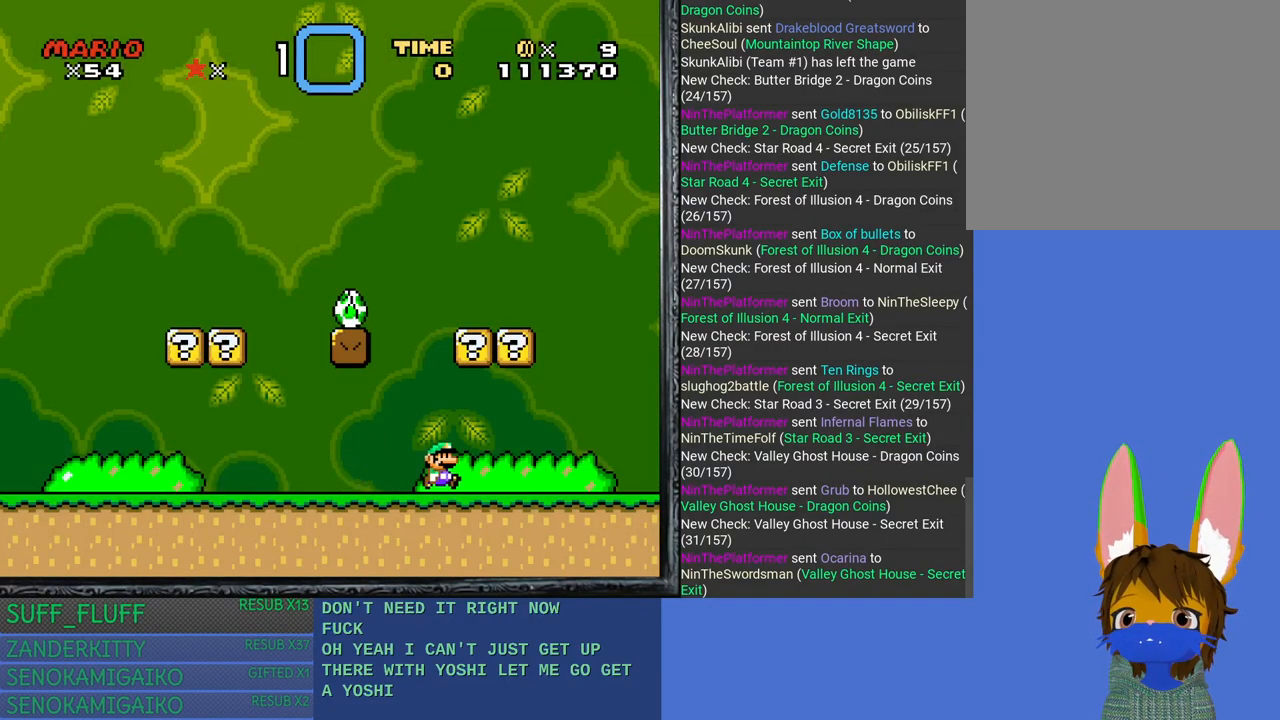
Gameplay with a controller (PlayStation layout); each line is a JSON object with the inputs held at the frame after it. "events" lists button and stick changes between this image and that frame as [ms after this image, input, new state], when the widget could be followed in between. Not read: R3.
{"buttons": ["CROSS"], "left_stick": "center", "right_stick": "center", "events": [[83, "left_stick", "up-left"], [283, "left_stick", "right"], [383, "CROSS", "down"], [433, "left_stick", "center"]]}
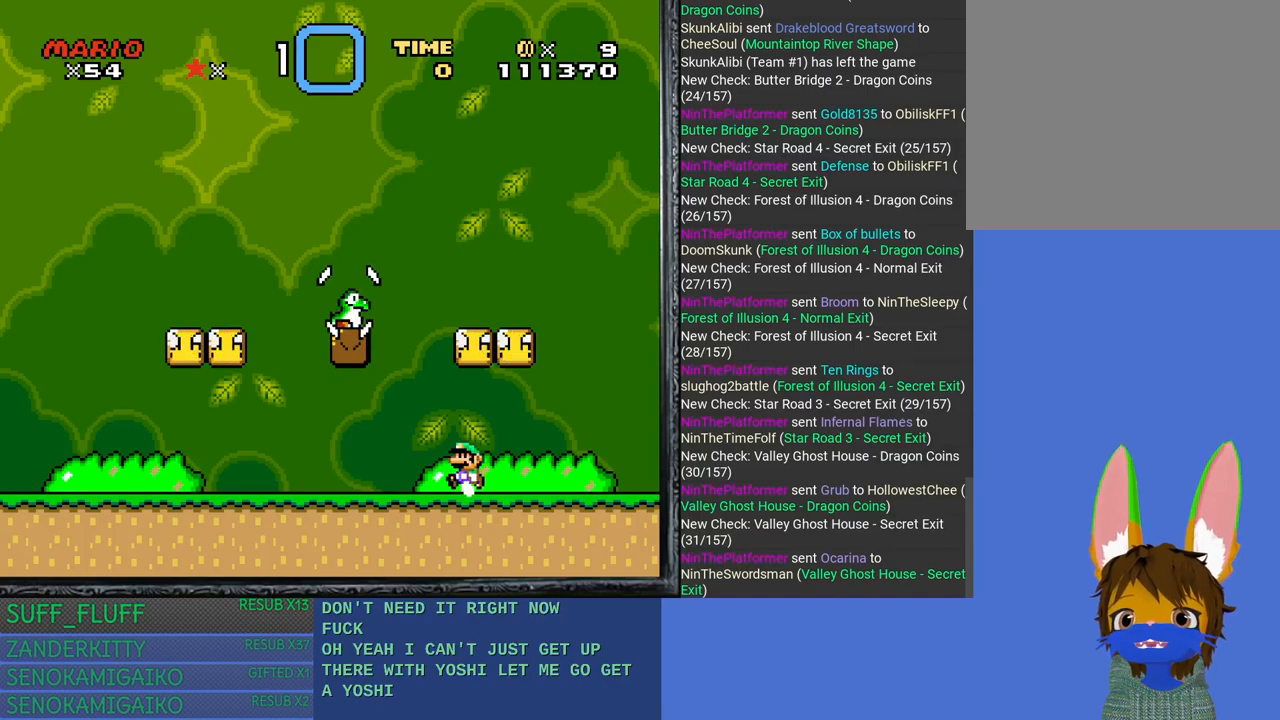
{"buttons": [], "left_stick": "right", "right_stick": "center", "events": [[150, "CROSS", "up"], [417, "left_stick", "right"]]}
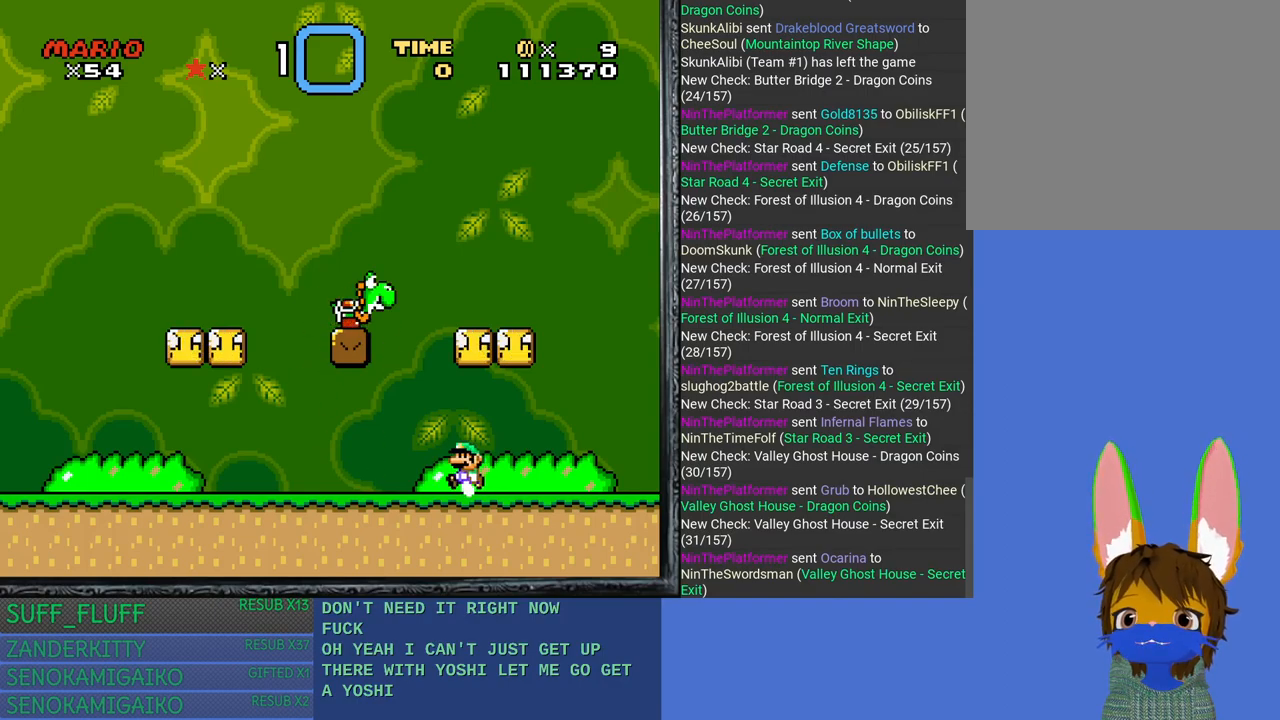
{"buttons": [], "left_stick": "right", "right_stick": "center", "events": [[50, "left_stick", "center"], [133, "left_stick", "right"], [317, "left_stick", "center"], [483, "left_stick", "right"]]}
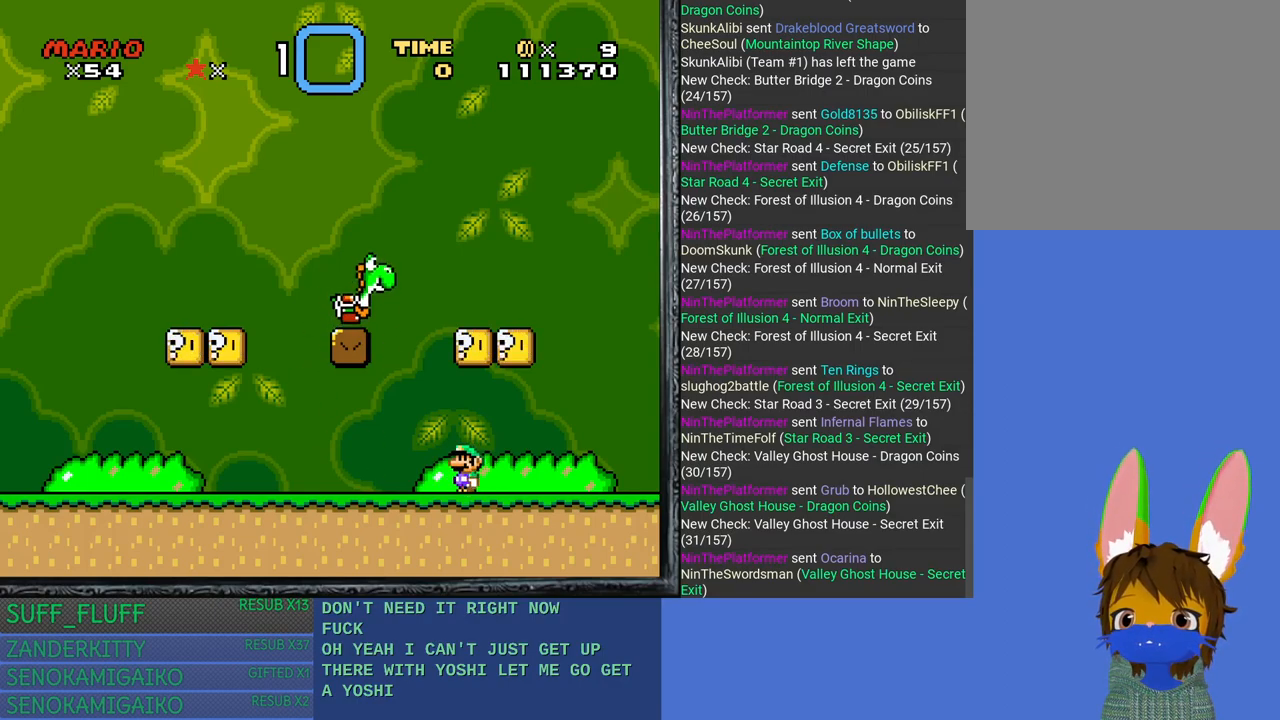
{"buttons": [], "left_stick": "center", "right_stick": "center", "events": [[150, "left_stick", "center"], [267, "left_stick", "right"], [350, "left_stick", "center"]]}
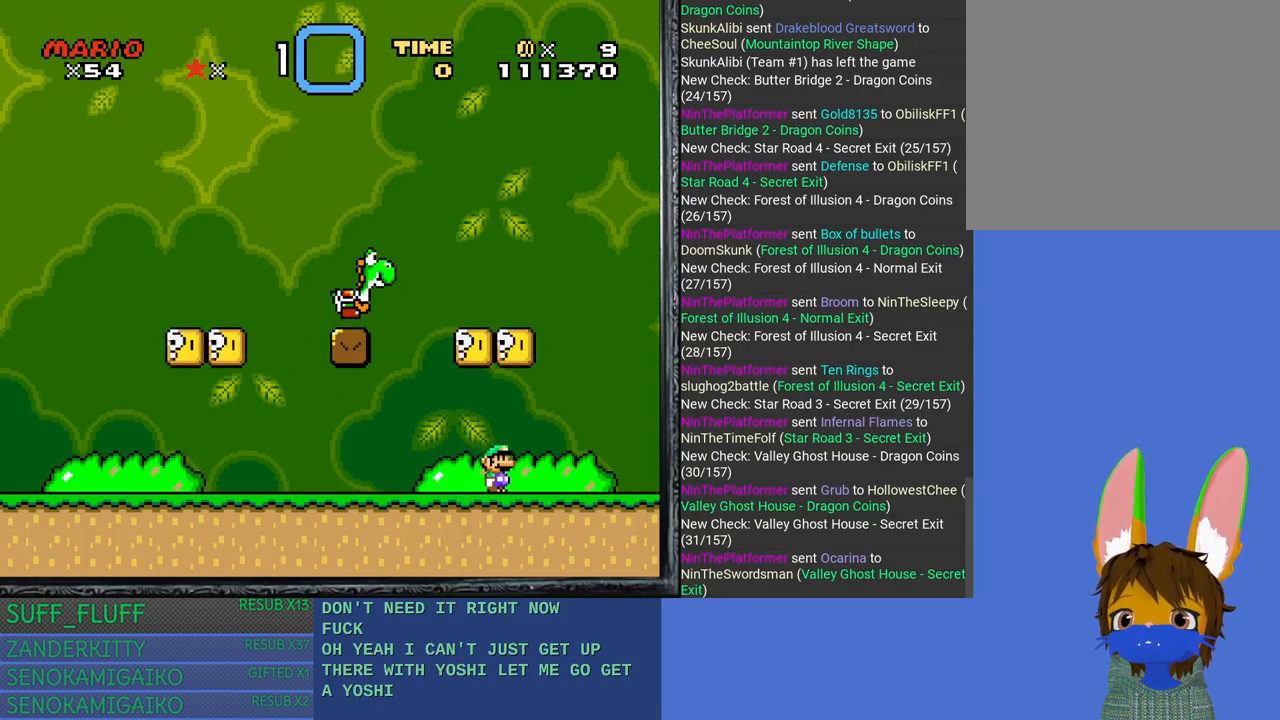
{"buttons": [], "left_stick": "center", "right_stick": "center", "events": [[83, "left_stick", "right"], [183, "left_stick", "center"], [333, "left_stick", "left"], [467, "left_stick", "center"]]}
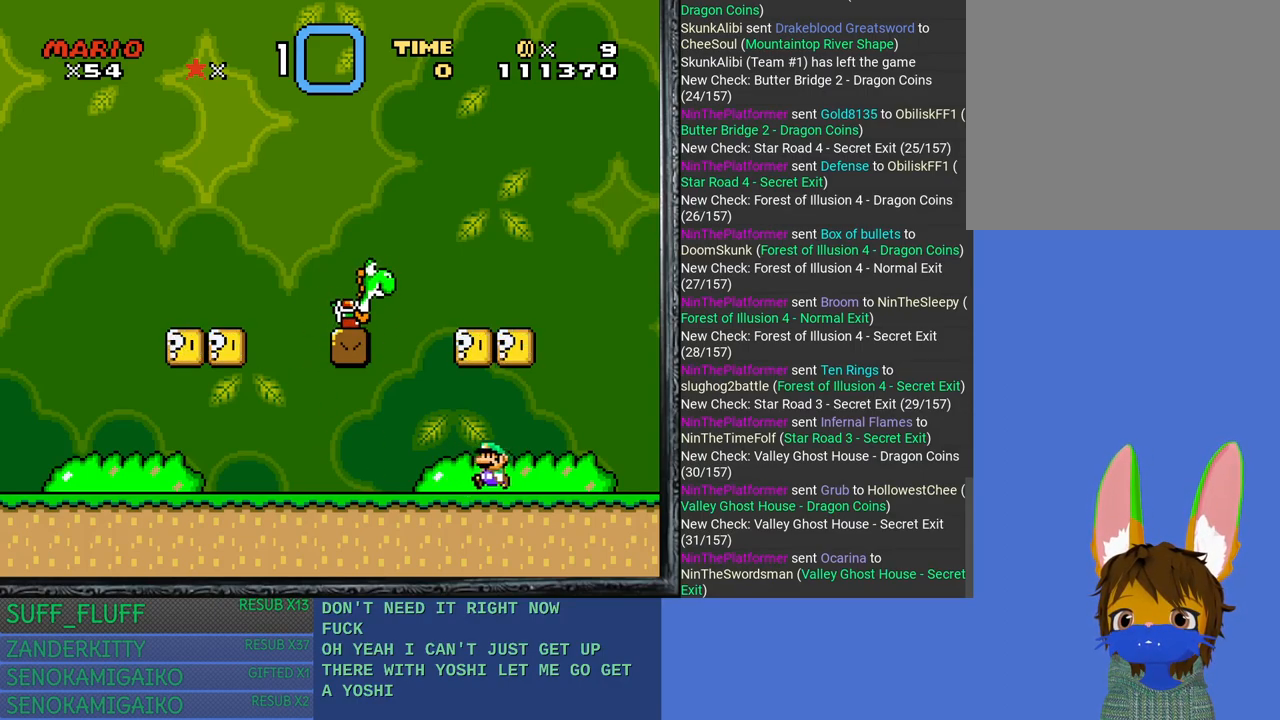
{"buttons": [], "left_stick": "right", "right_stick": "center", "events": [[117, "CROSS", "down"], [383, "left_stick", "right"], [450, "CROSS", "up"]]}
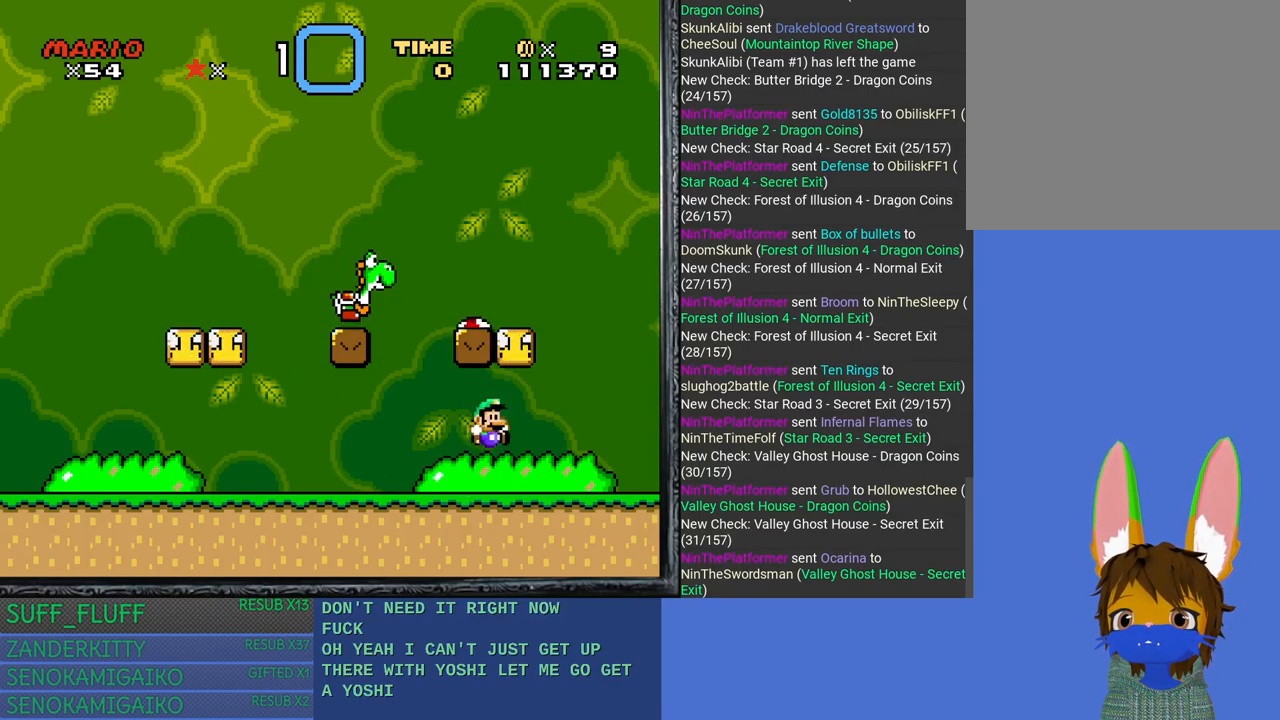
{"buttons": [], "left_stick": "center", "right_stick": "center", "events": [[33, "left_stick", "center"], [183, "CROSS", "down"], [400, "CROSS", "up"]]}
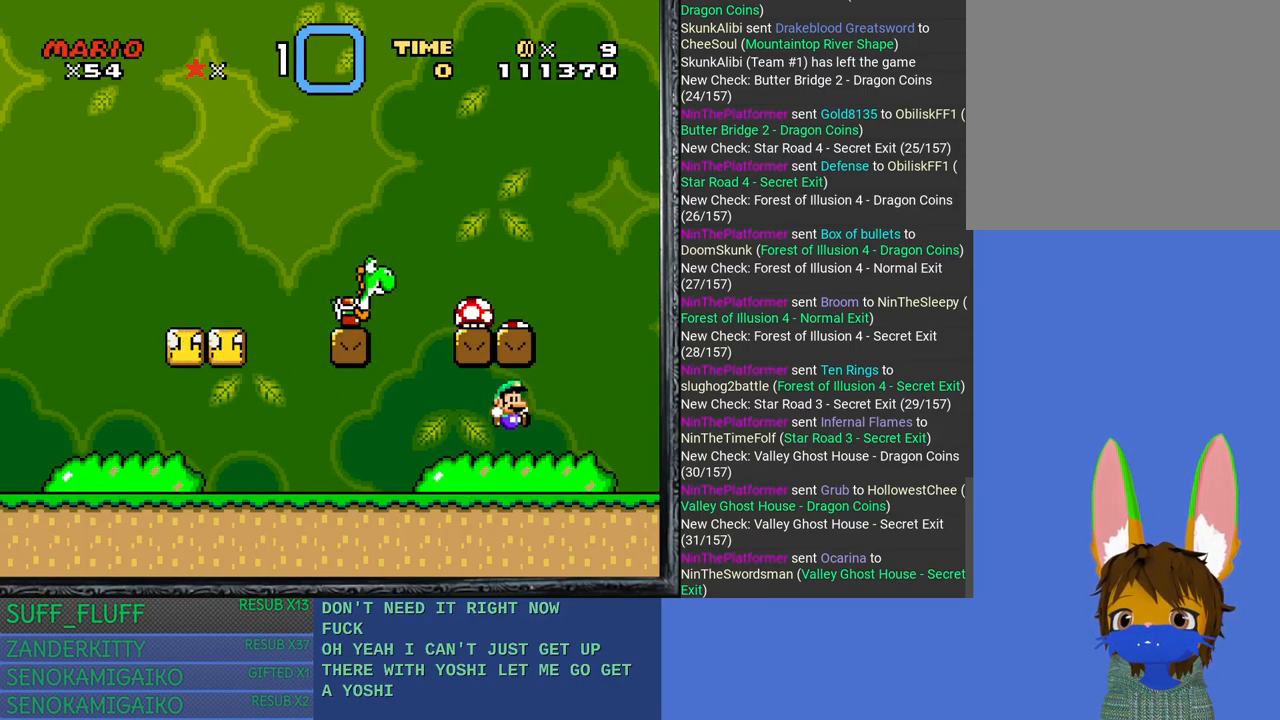
{"buttons": ["SQUARE"], "left_stick": "center", "right_stick": "center", "events": [[83, "left_stick", "right"], [333, "SQUARE", "down"], [400, "left_stick", "center"]]}
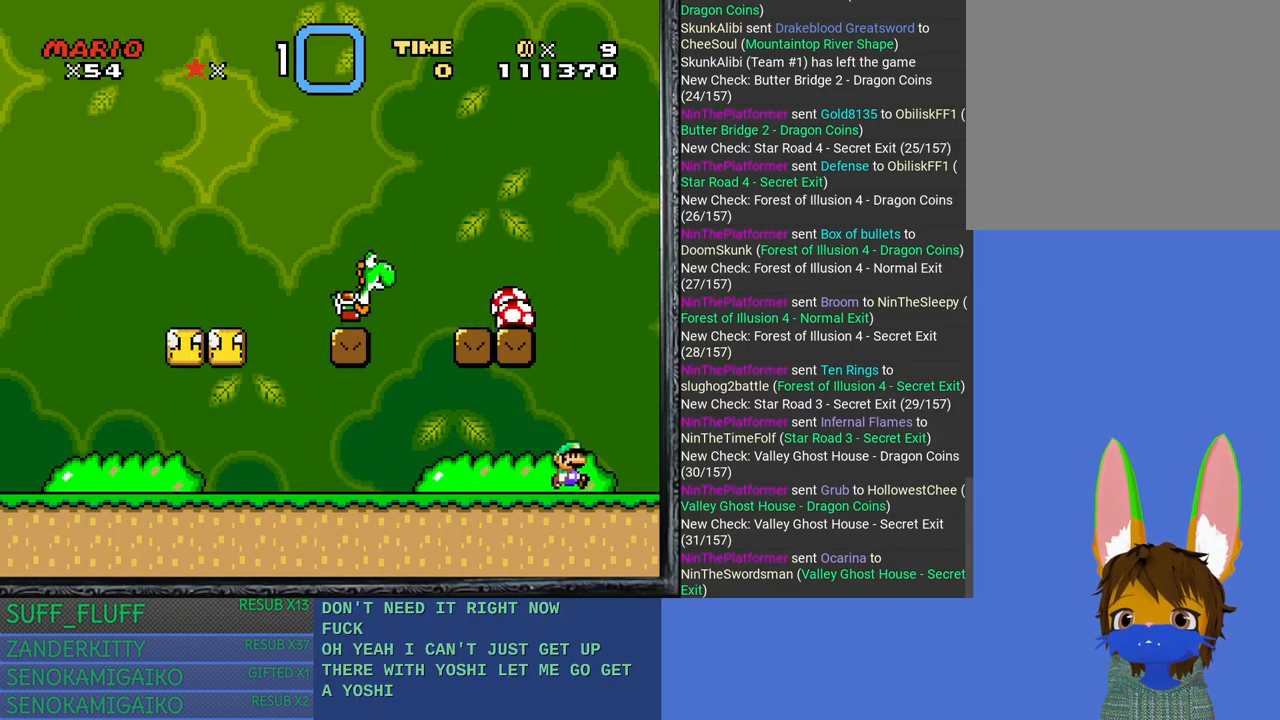
{"buttons": ["CROSS", "SQUARE"], "left_stick": "left", "right_stick": "center", "events": [[117, "CROSS", "down"], [133, "left_stick", "up-left"], [200, "left_stick", "left"]]}
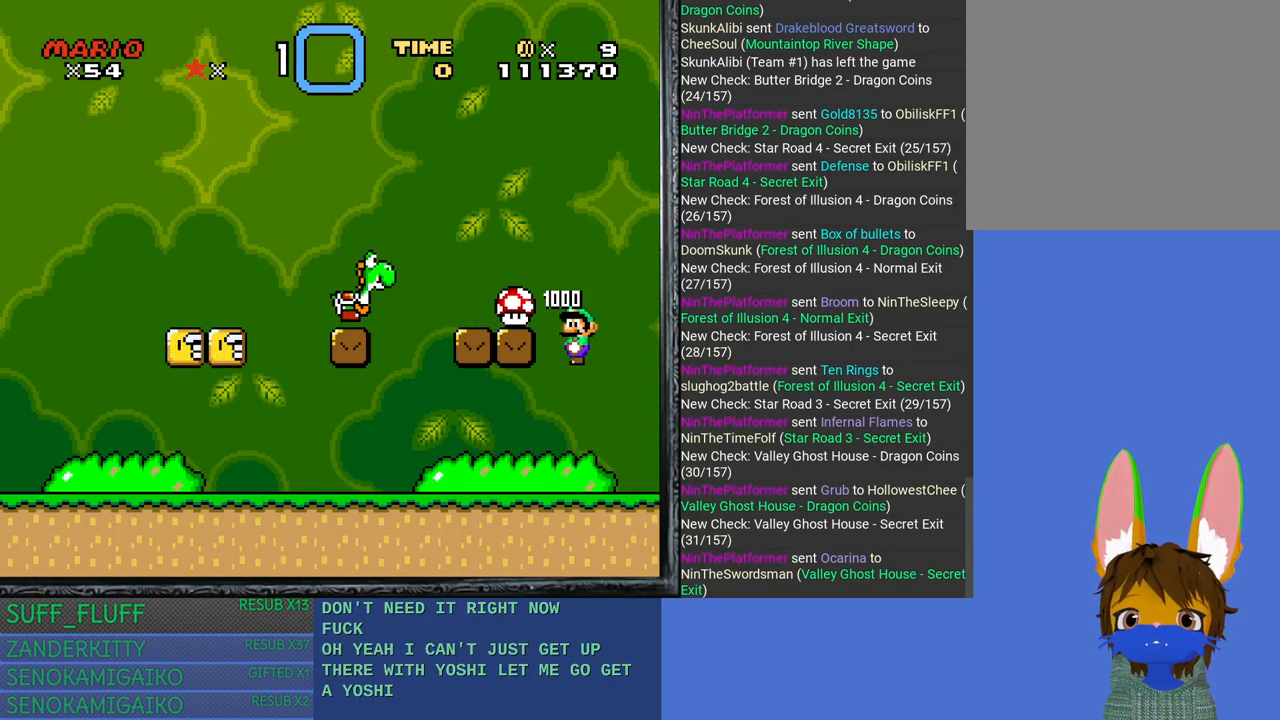
{"buttons": ["CROSS", "SQUARE"], "left_stick": "left", "right_stick": "center", "events": []}
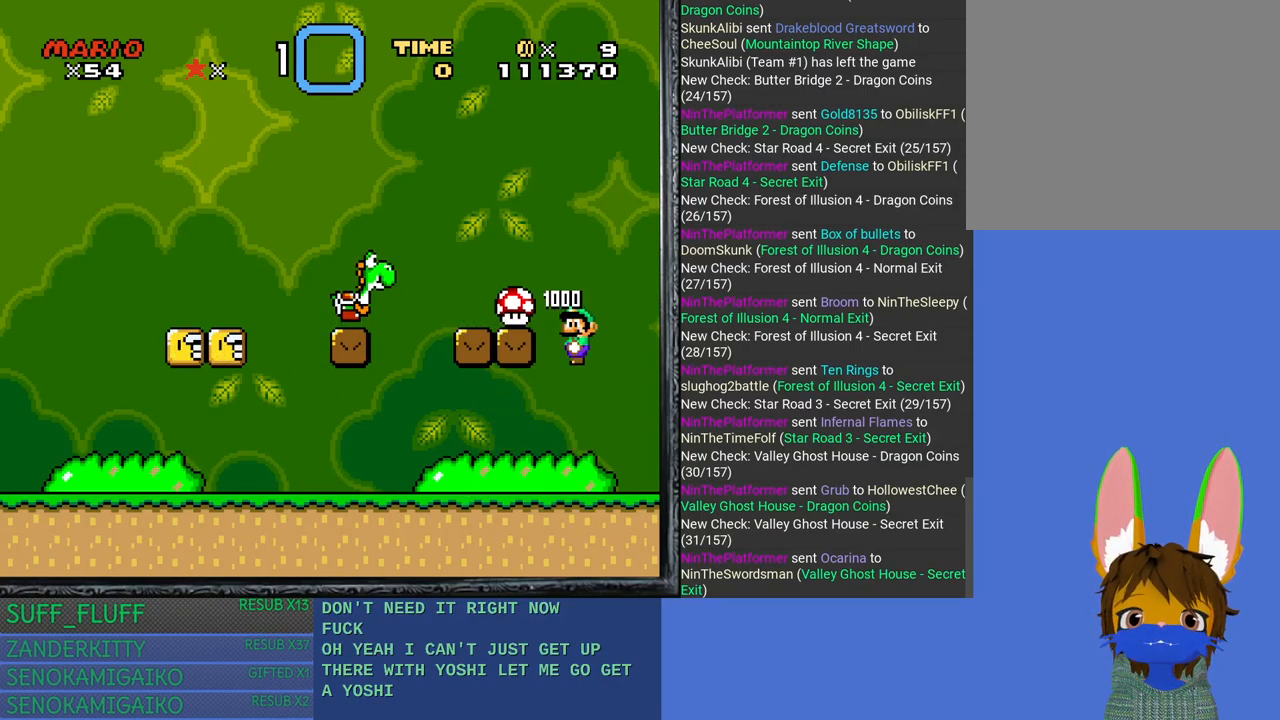
{"buttons": ["CROSS", "SQUARE"], "left_stick": "left", "right_stick": "center", "events": []}
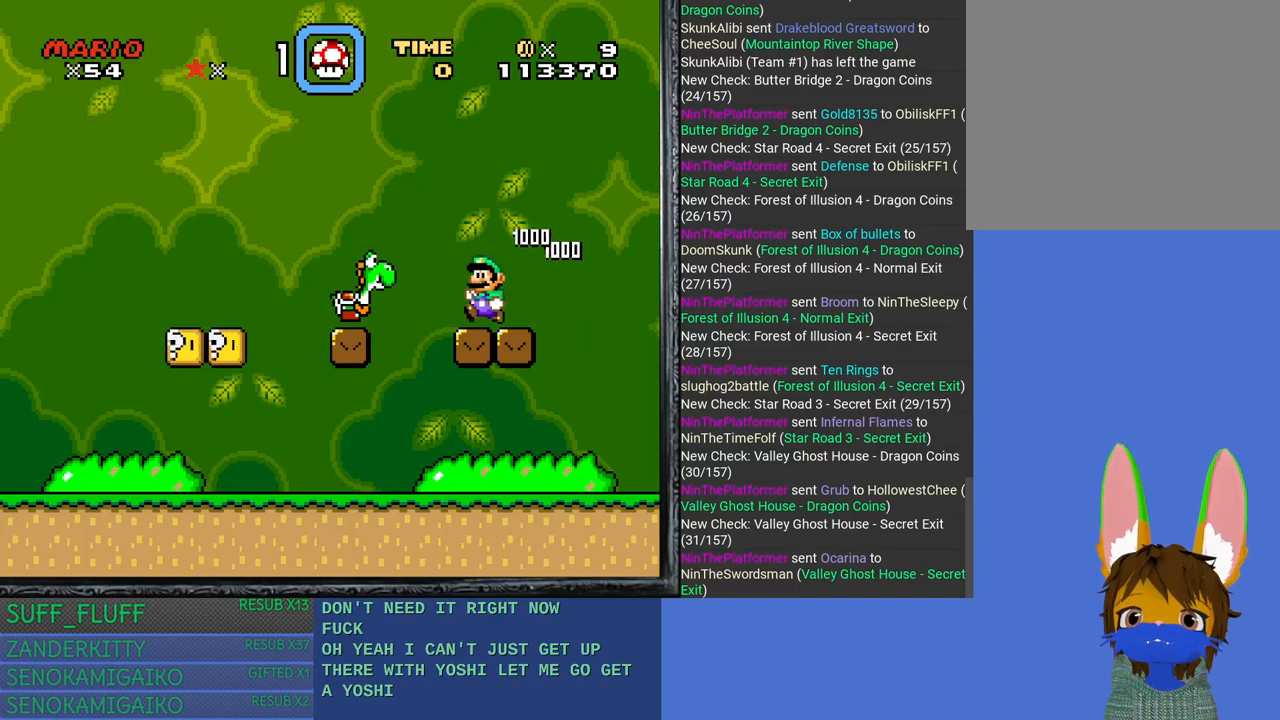
{"buttons": ["SQUARE"], "left_stick": "center", "right_stick": "center", "events": [[83, "CROSS", "up"], [100, "left_stick", "center"], [217, "CROSS", "down"], [483, "CROSS", "up"]]}
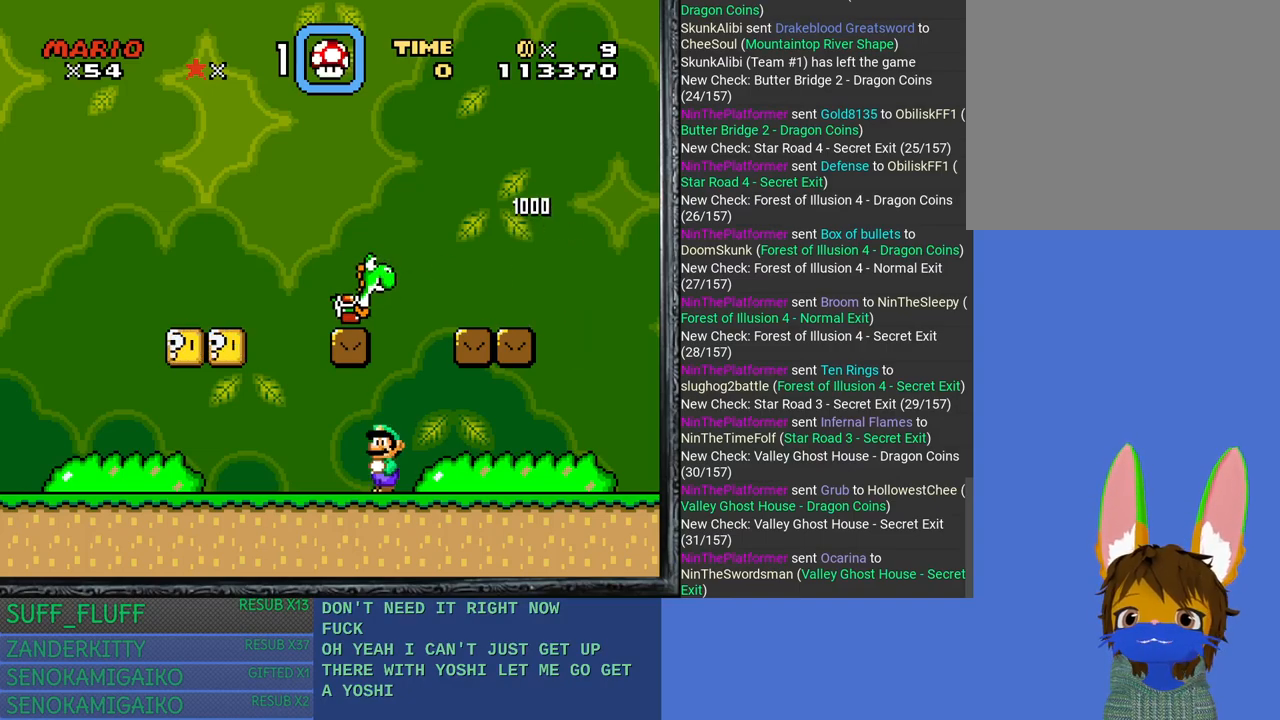
{"buttons": ["CROSS", "SQUARE"], "left_stick": "left", "right_stick": "center", "events": [[83, "left_stick", "right"], [267, "CROSS", "down"], [267, "left_stick", "center"], [400, "left_stick", "left"]]}
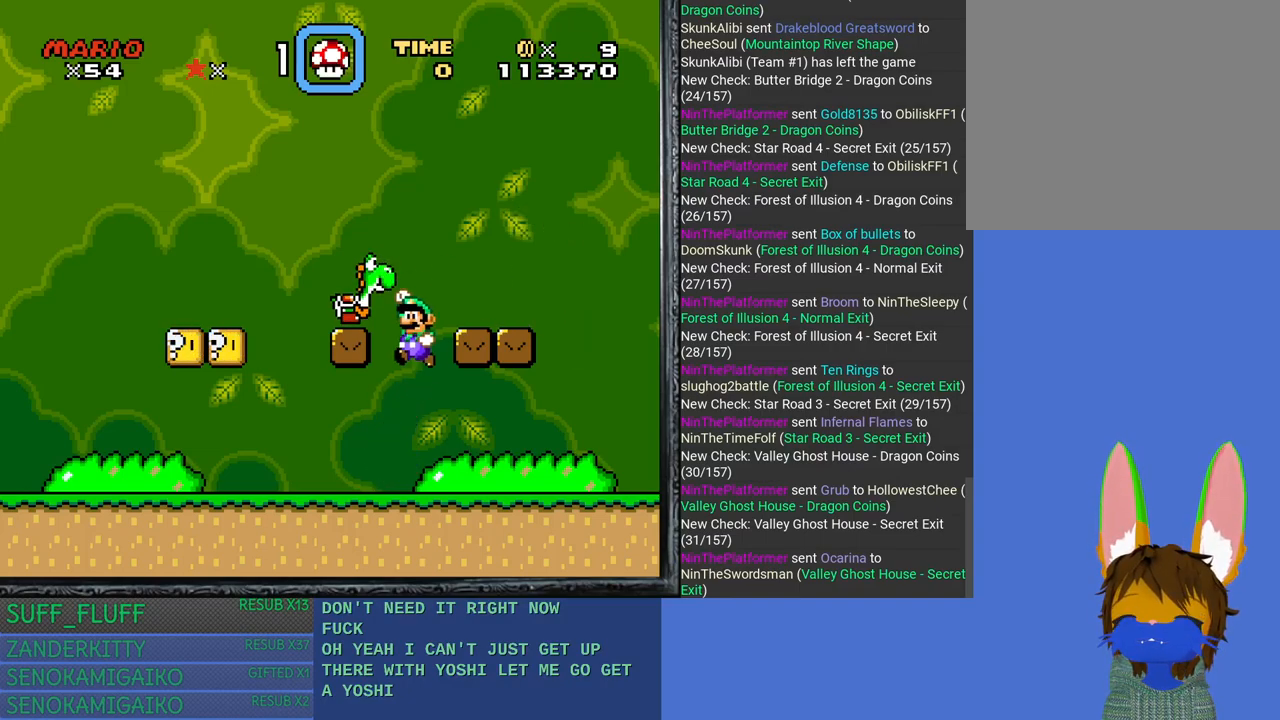
{"buttons": ["CROSS", "SQUARE"], "left_stick": "right", "right_stick": "center", "events": [[217, "left_stick", "center"], [267, "left_stick", "right"], [300, "CROSS", "up"], [483, "CROSS", "down"]]}
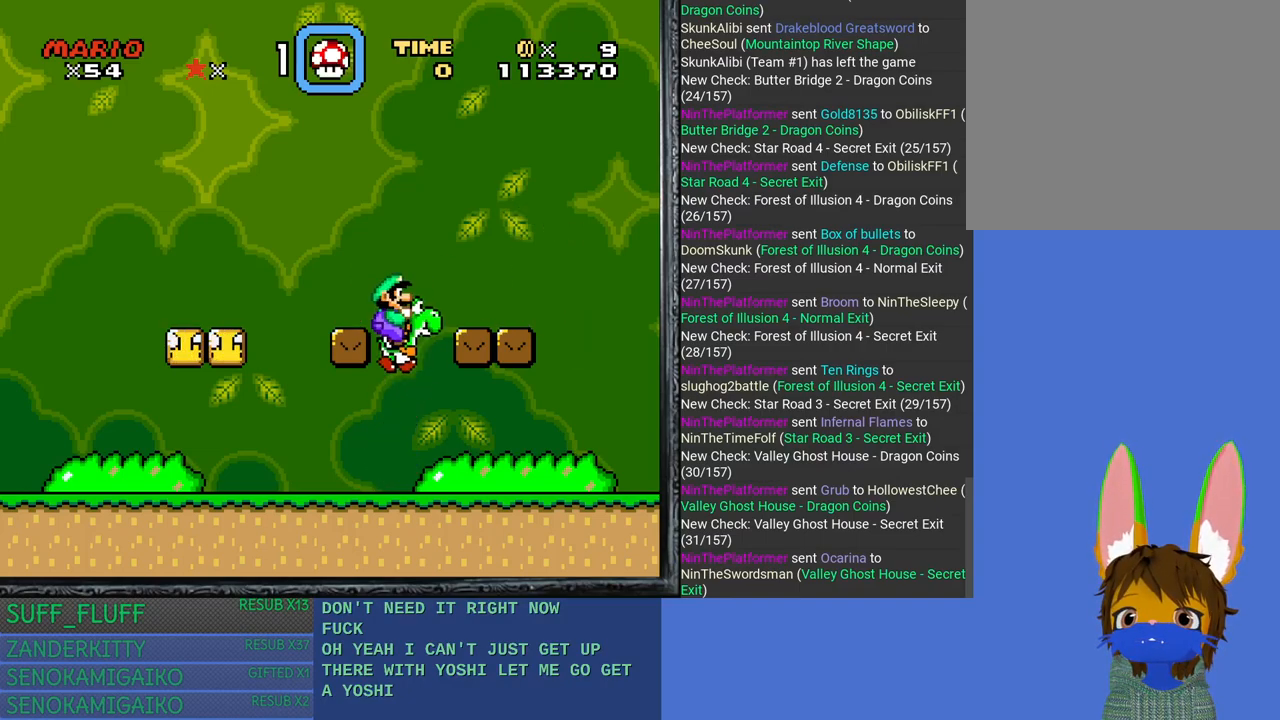
{"buttons": ["SQUARE"], "left_stick": "right", "right_stick": "center", "events": [[217, "CROSS", "up"]]}
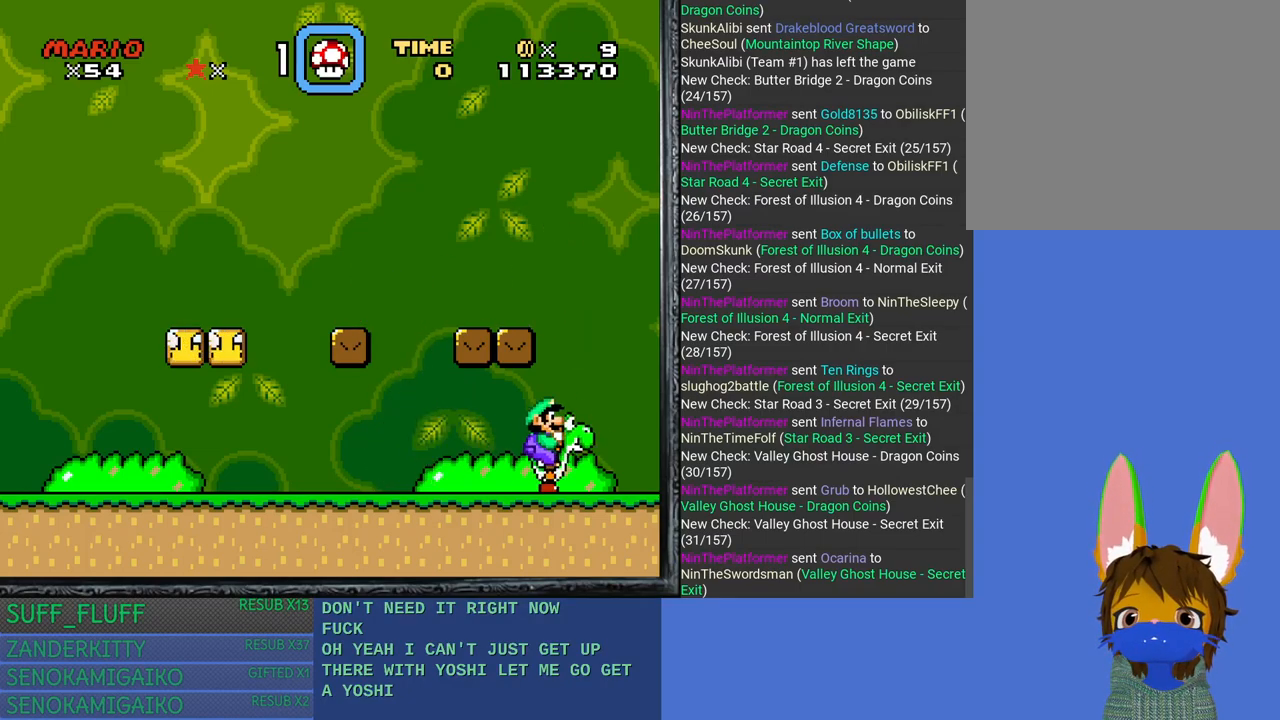
{"buttons": ["SQUARE"], "left_stick": "right", "right_stick": "center", "events": [[183, "CROSS", "down"], [467, "CROSS", "up"]]}
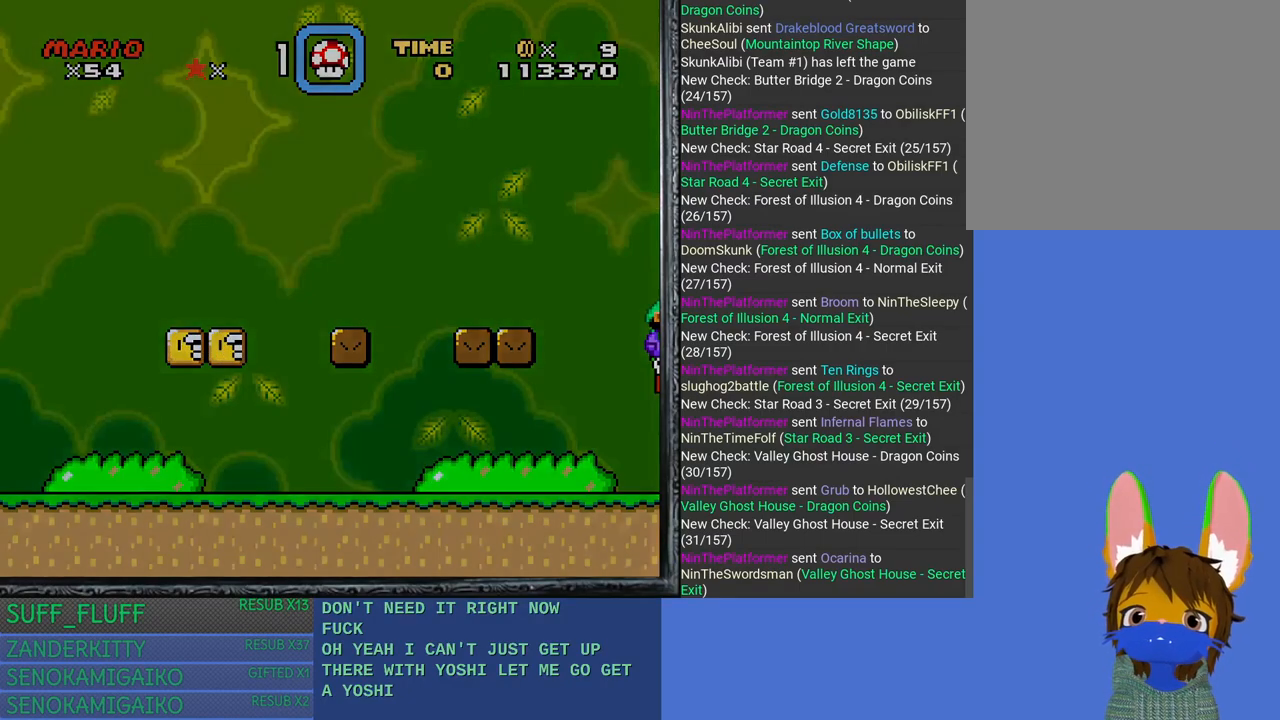
{"buttons": ["SQUARE"], "left_stick": "center", "right_stick": "center", "events": [[133, "left_stick", "center"]]}
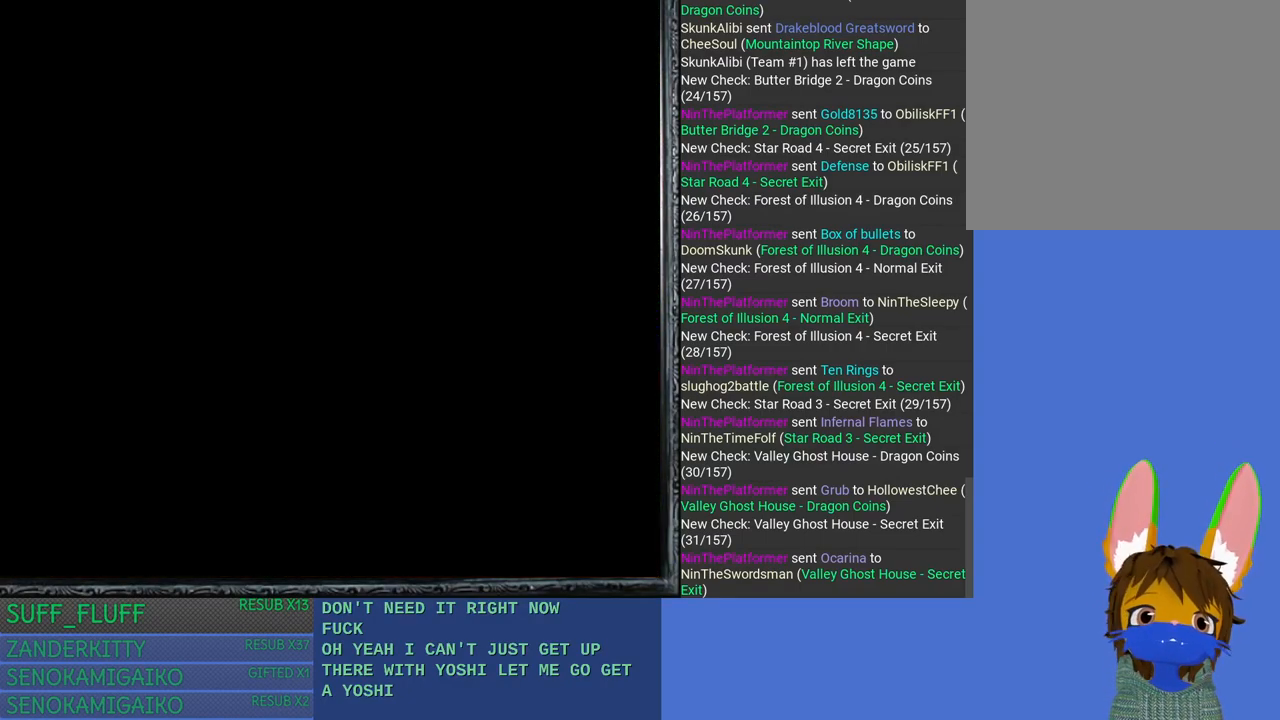
{"buttons": ["SQUARE"], "left_stick": "center", "right_stick": "center", "events": []}
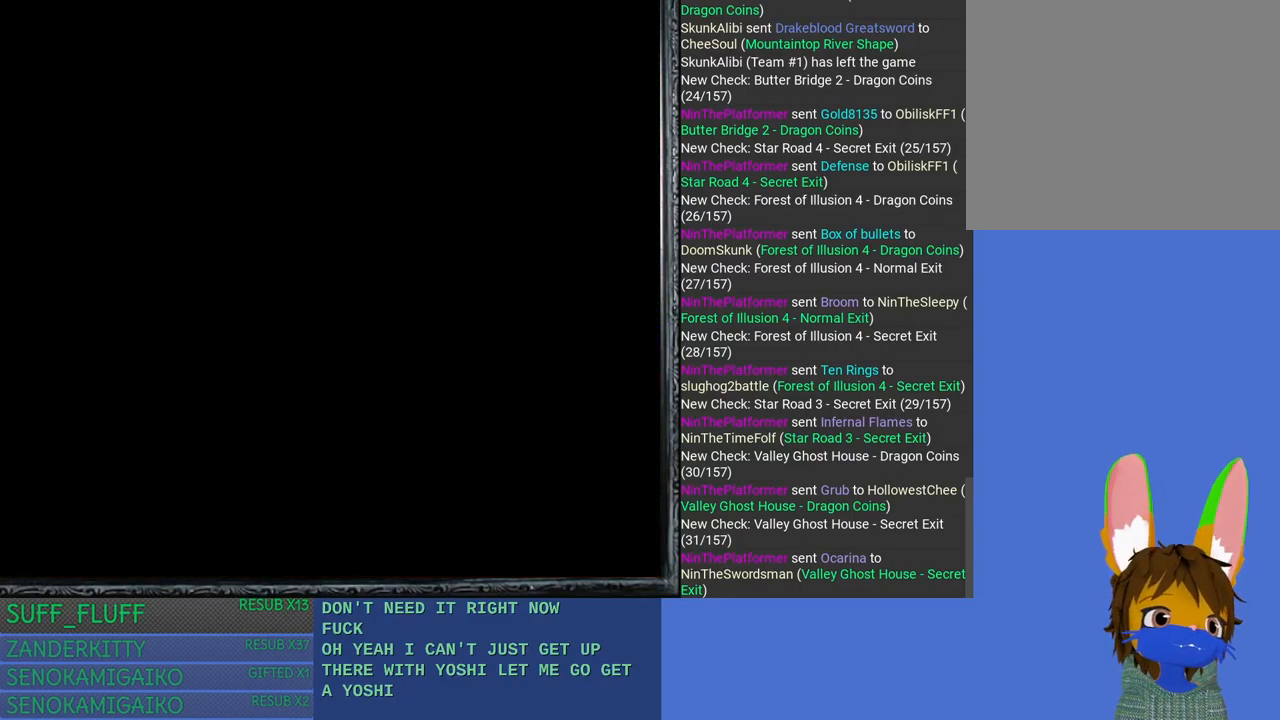
{"buttons": [], "left_stick": "center", "right_stick": "center", "events": [[467, "SQUARE", "up"]]}
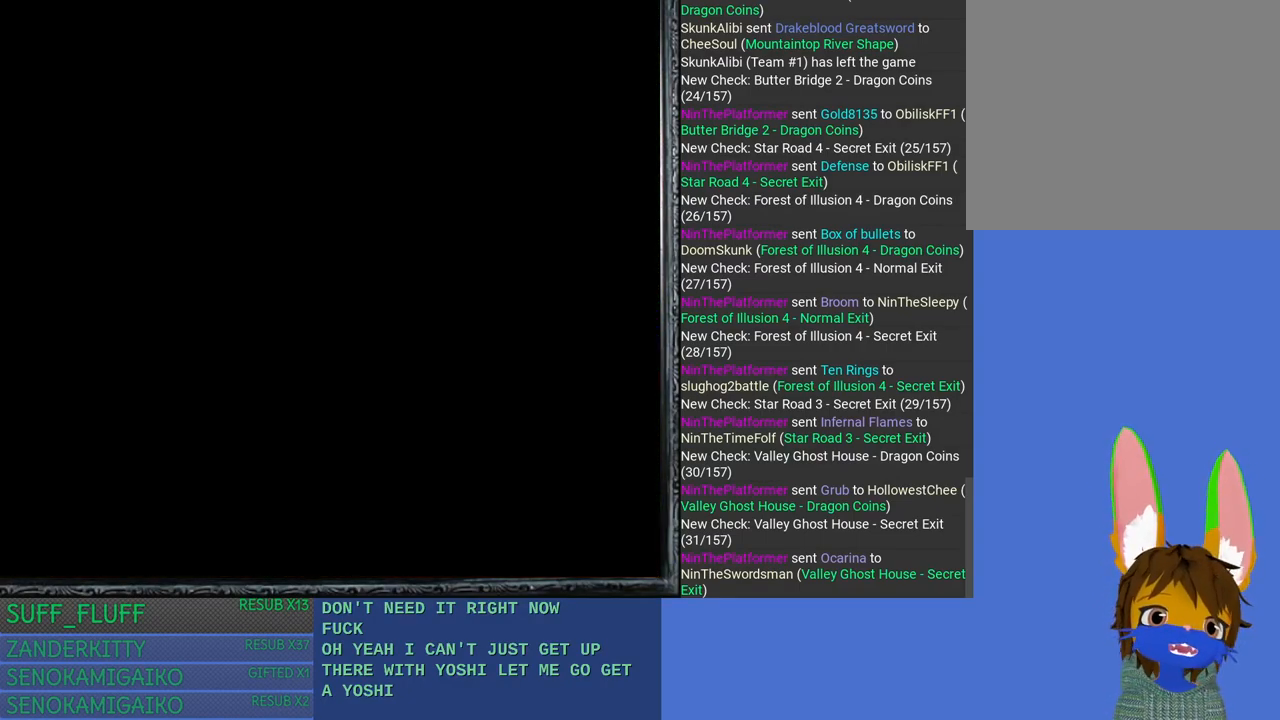
{"buttons": [], "left_stick": "center", "right_stick": "center", "events": []}
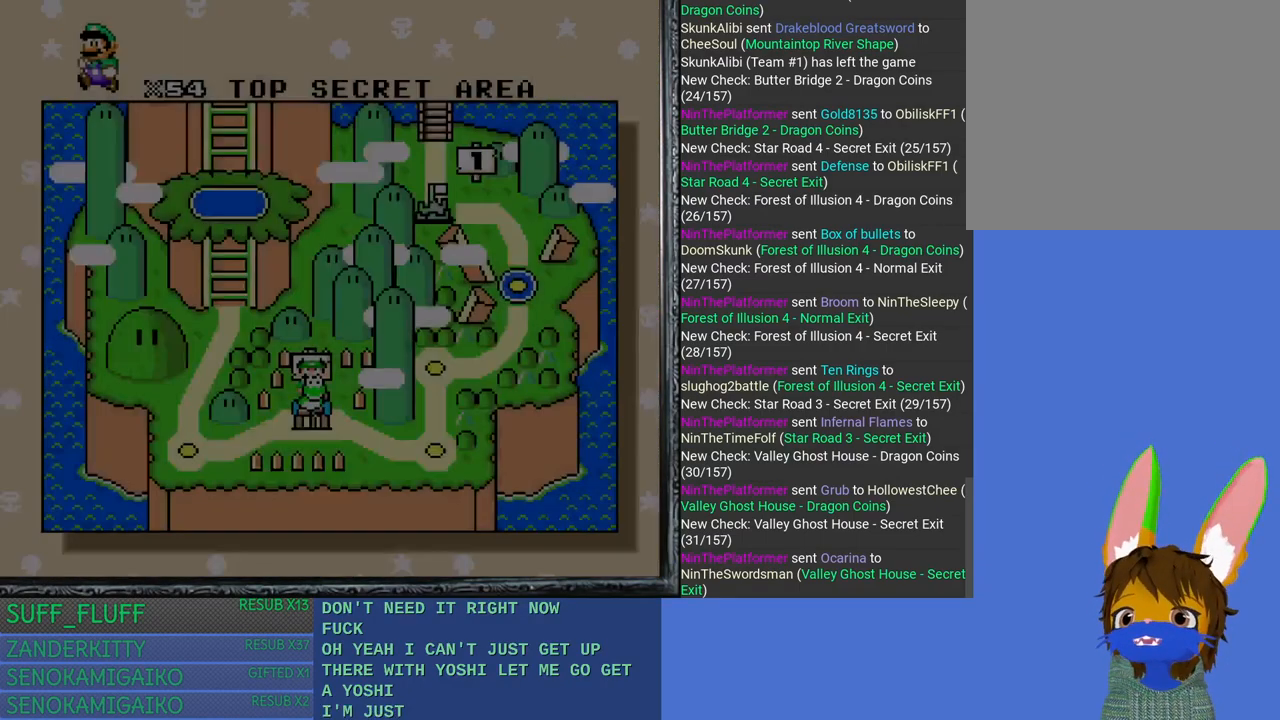
{"buttons": [], "left_stick": "right", "right_stick": "center", "events": [[333, "left_stick", "right"]]}
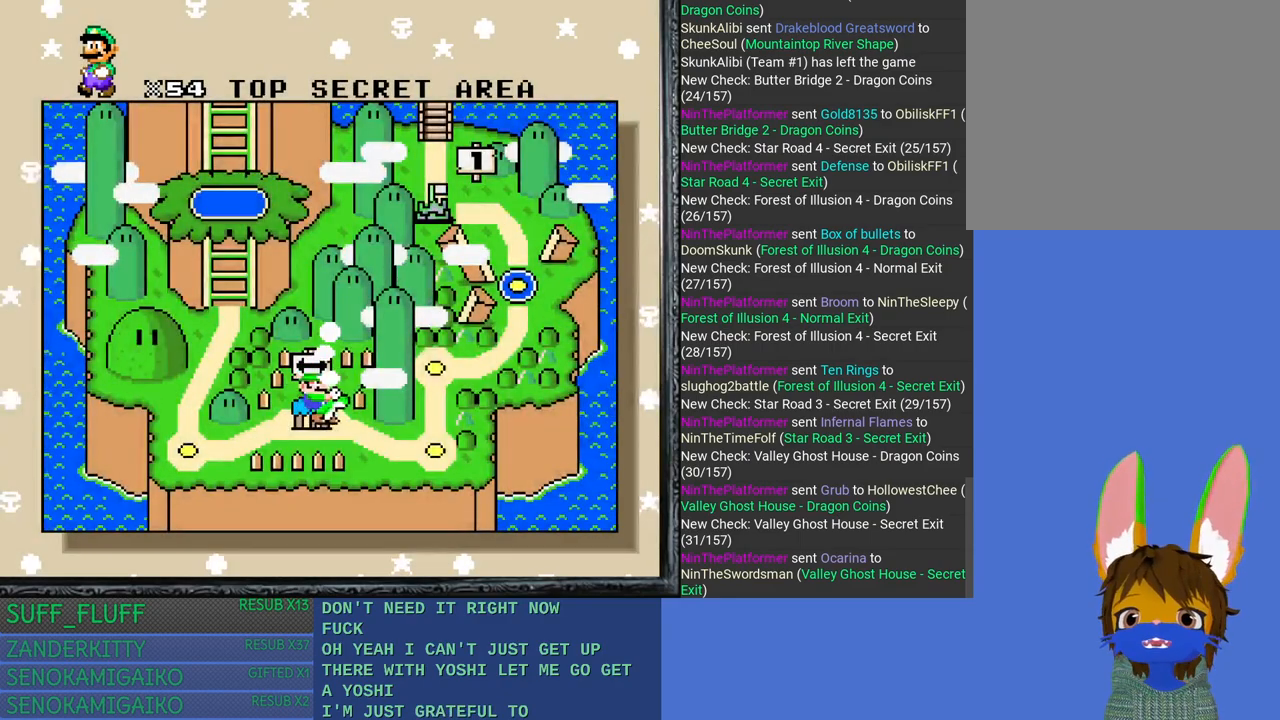
{"buttons": [], "left_stick": "up-right", "right_stick": "center", "events": [[383, "left_stick", "center"], [500, "left_stick", "up-right"]]}
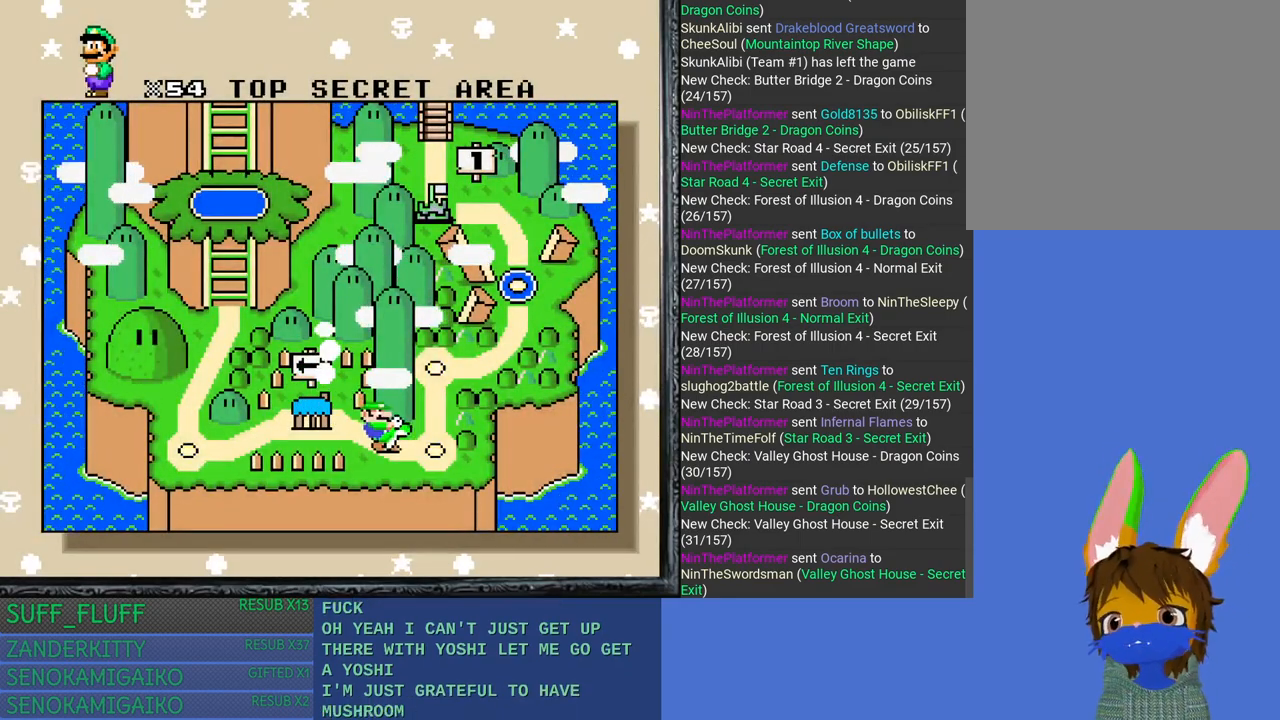
{"buttons": [], "left_stick": "up", "right_stick": "center", "events": [[183, "left_stick", "up"]]}
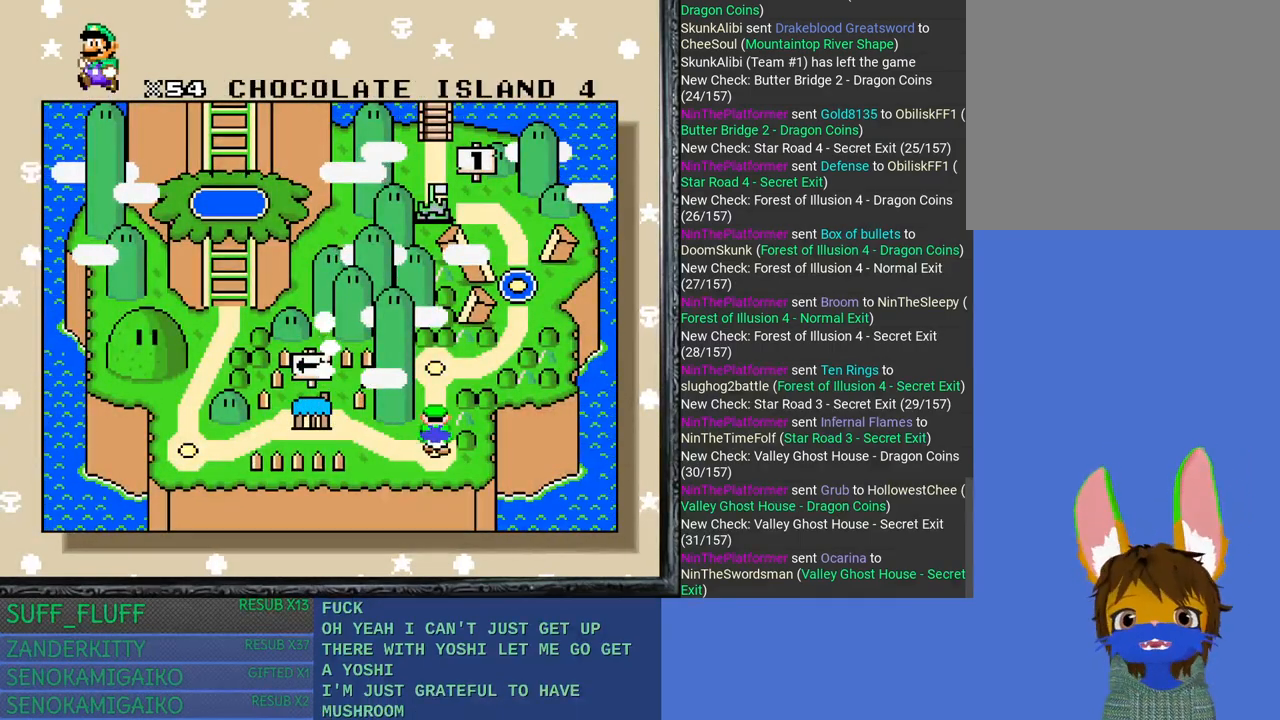
{"buttons": [], "left_stick": "center", "right_stick": "center", "events": [[83, "left_stick", "center"], [183, "left_stick", "up"], [250, "left_stick", "center"]]}
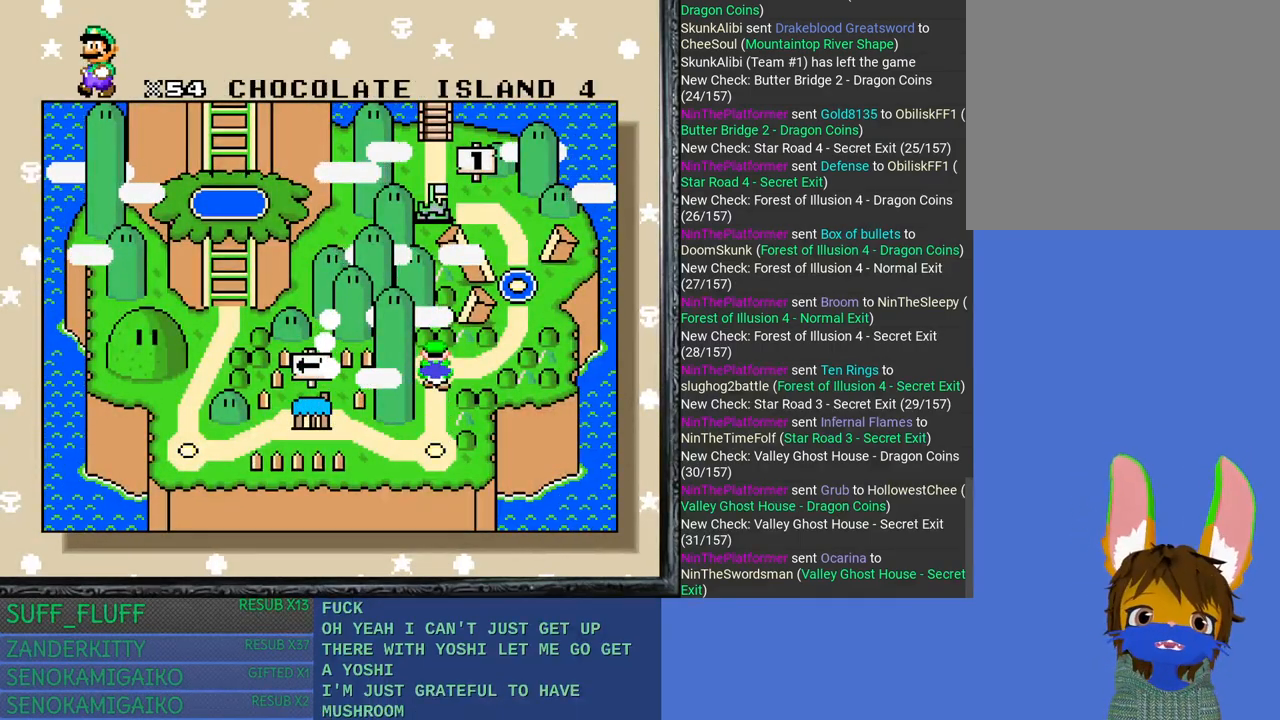
{"buttons": [], "left_stick": "right", "right_stick": "center", "events": [[183, "left_stick", "right"], [333, "left_stick", "center"], [383, "left_stick", "right"]]}
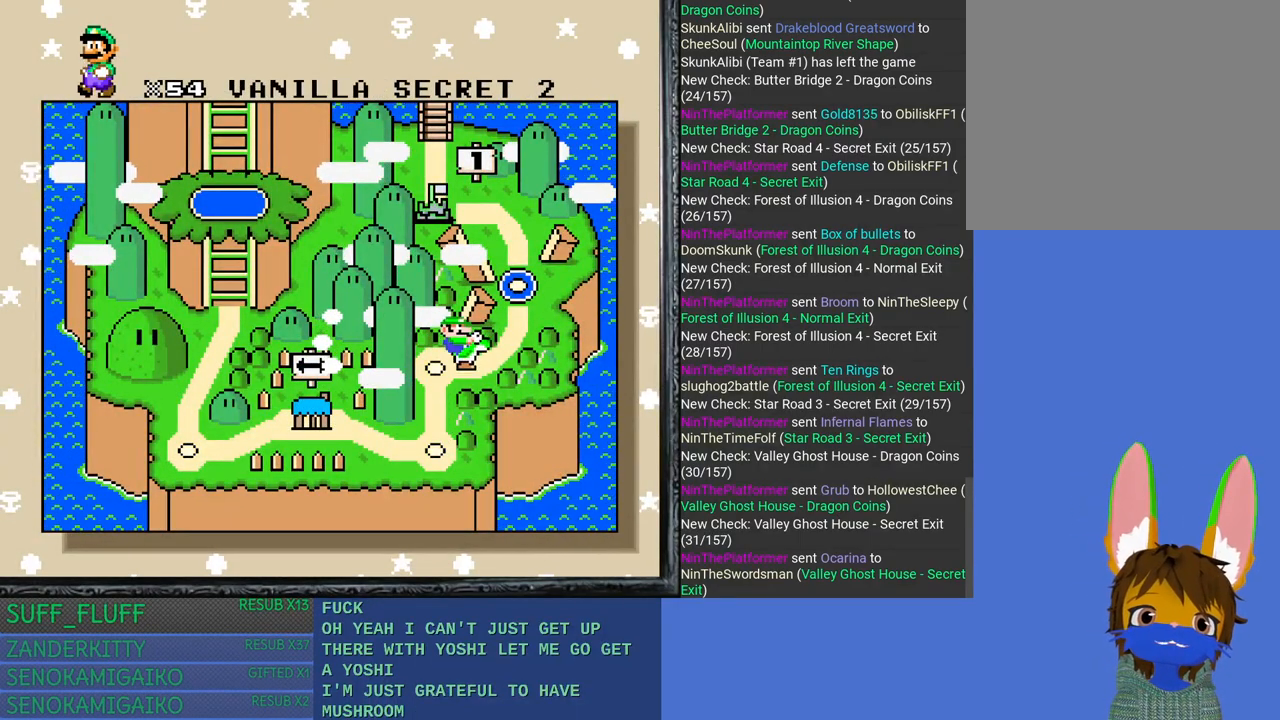
{"buttons": [], "left_stick": "center", "right_stick": "center", "events": [[67, "left_stick", "center"]]}
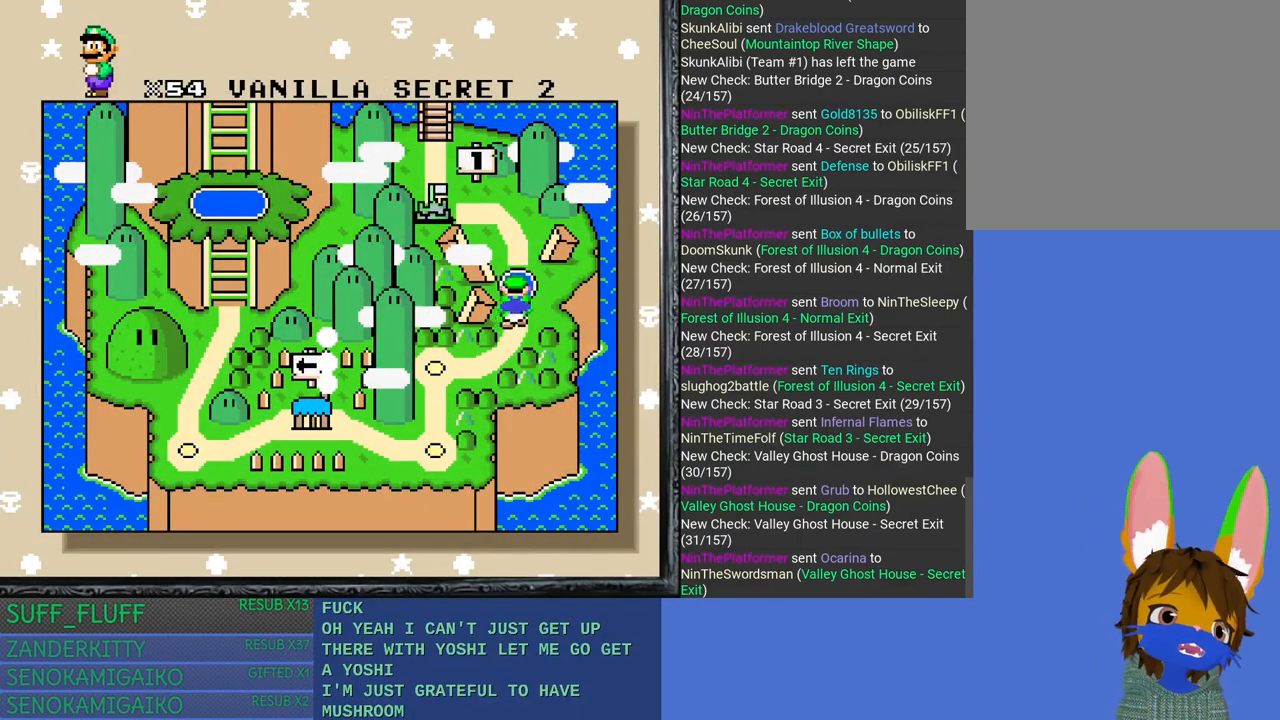
{"buttons": [], "left_stick": "center", "right_stick": "center", "events": [[333, "left_stick", "up"], [483, "left_stick", "center"]]}
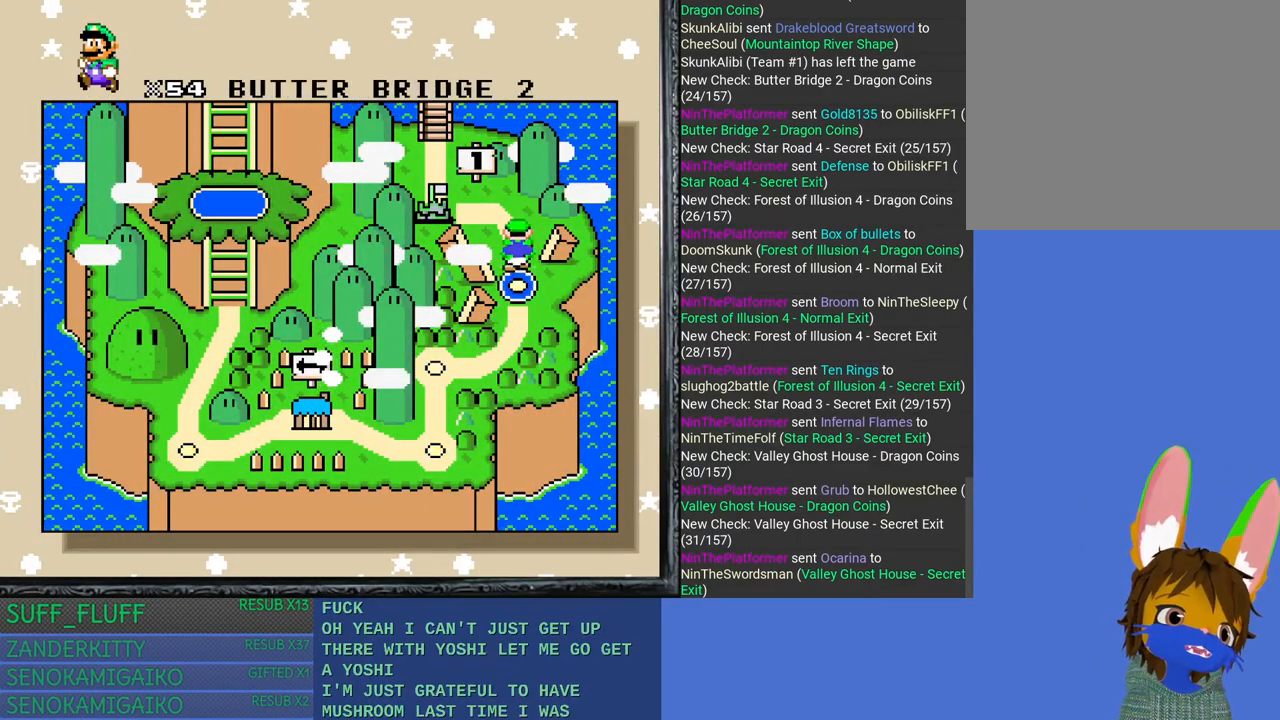
{"buttons": [], "left_stick": "center", "right_stick": "center", "events": [[33, "left_stick", "up"], [183, "left_stick", "center"]]}
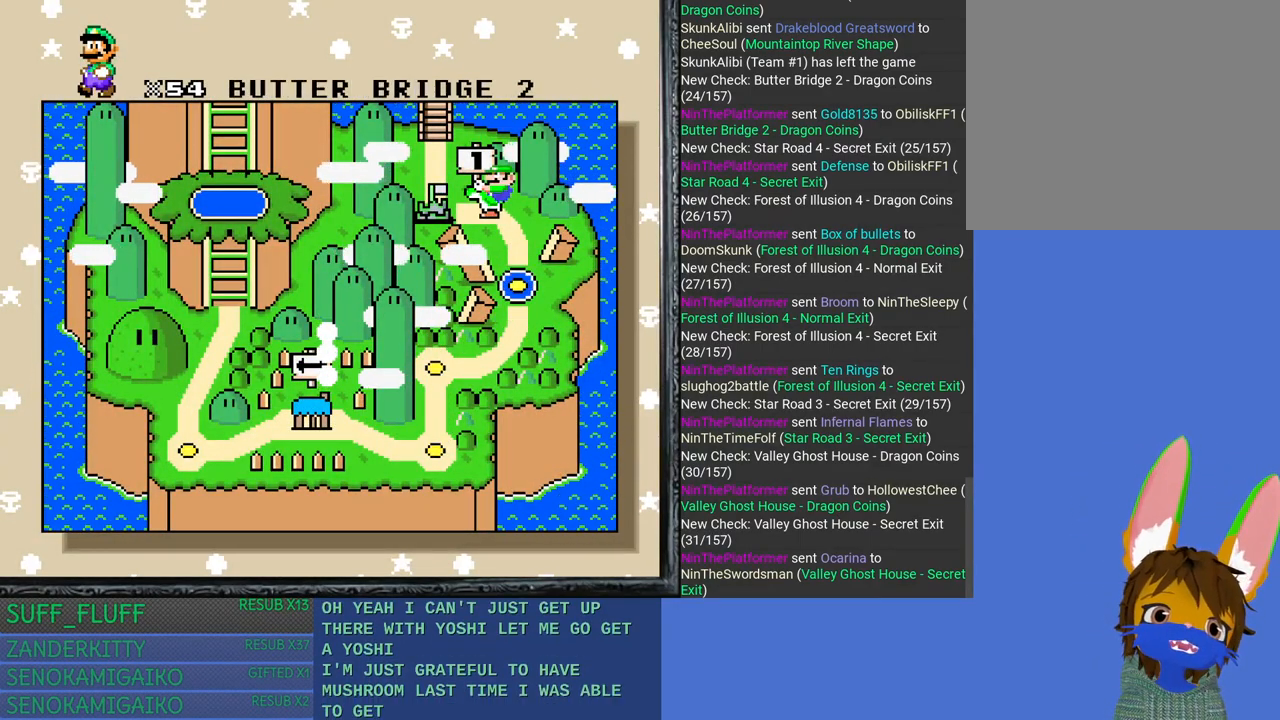
{"buttons": [], "left_stick": "center", "right_stick": "center", "events": [[317, "left_stick", "up"], [450, "left_stick", "center"]]}